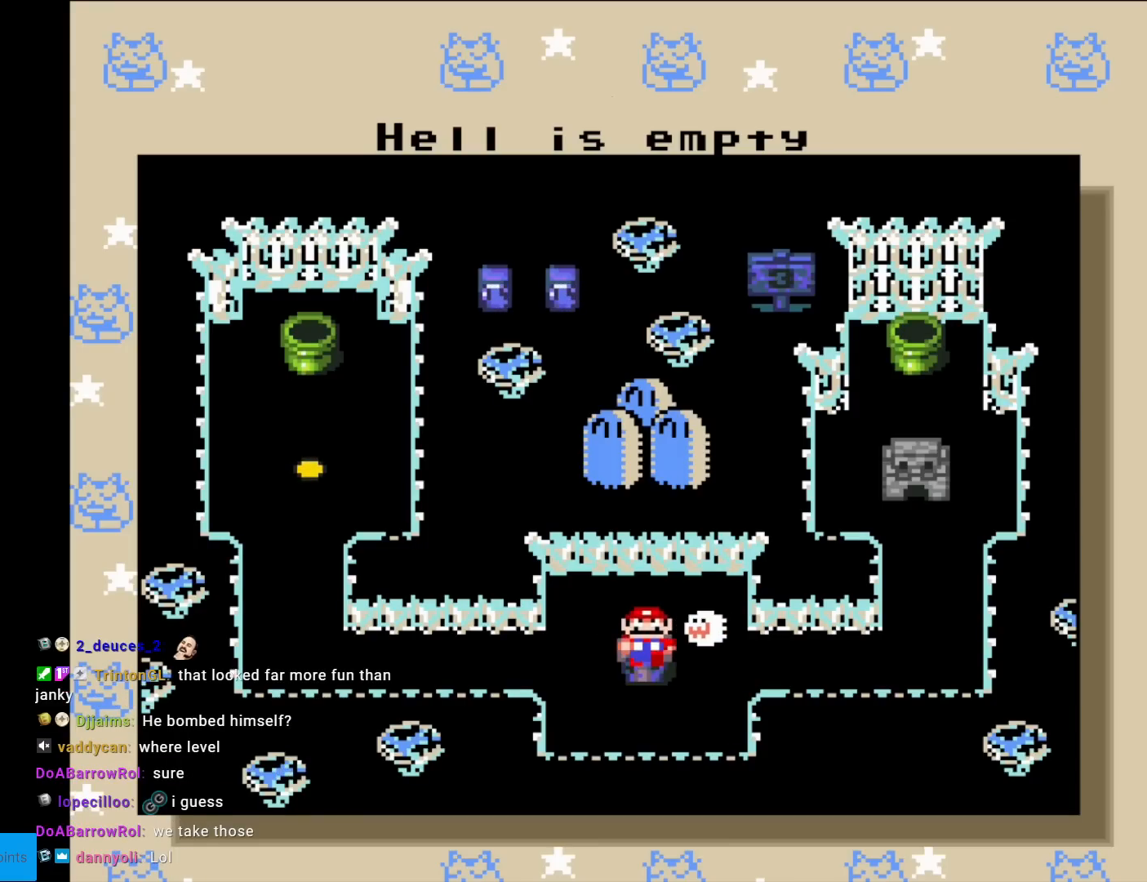
Gameplay with a controller (Nintendo layout); each line is a JSON object with the inputs held at the frame after it. "events" lists button and stick changes between this image and that frame as [ms after this image, input, new state], when the widget could be followed in between. Not read: L3 R3.
{"buttons": ["A"], "events": [[417, "A", "down"]]}
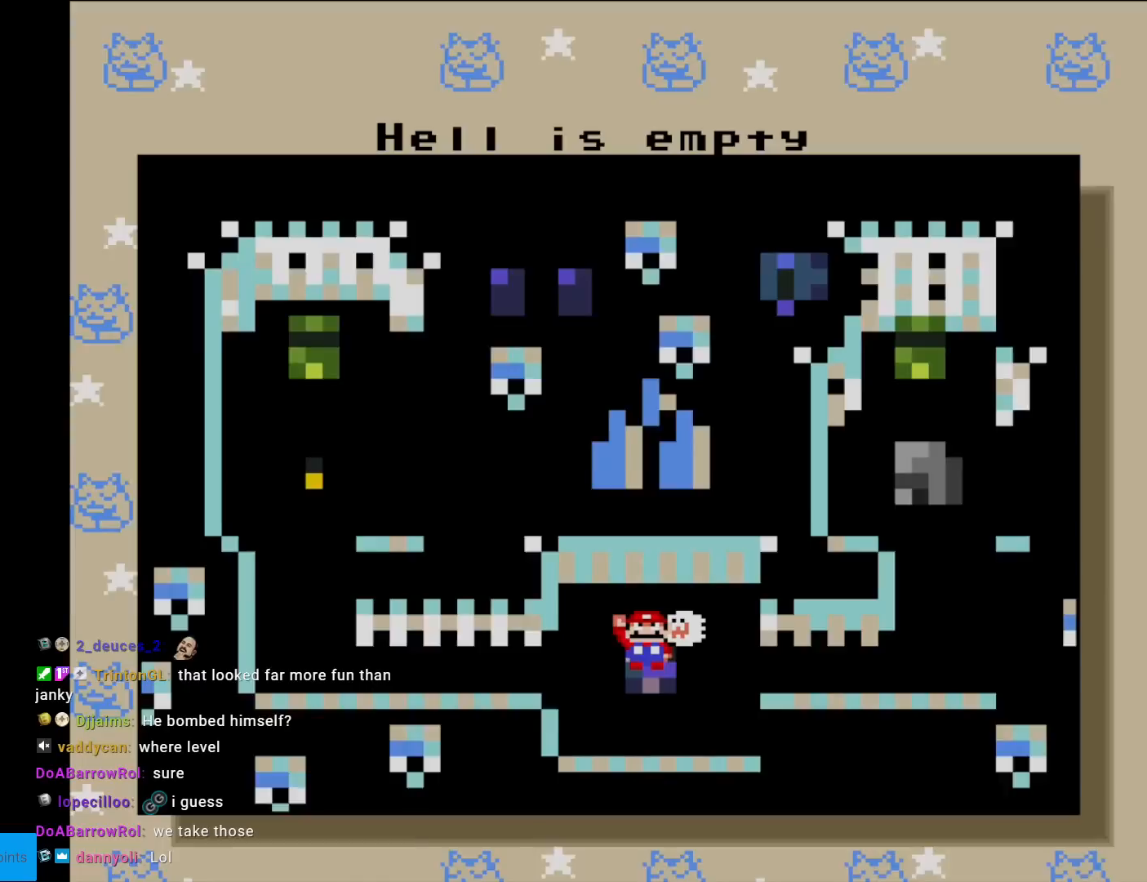
{"buttons": [], "events": [[84, "A", "up"]]}
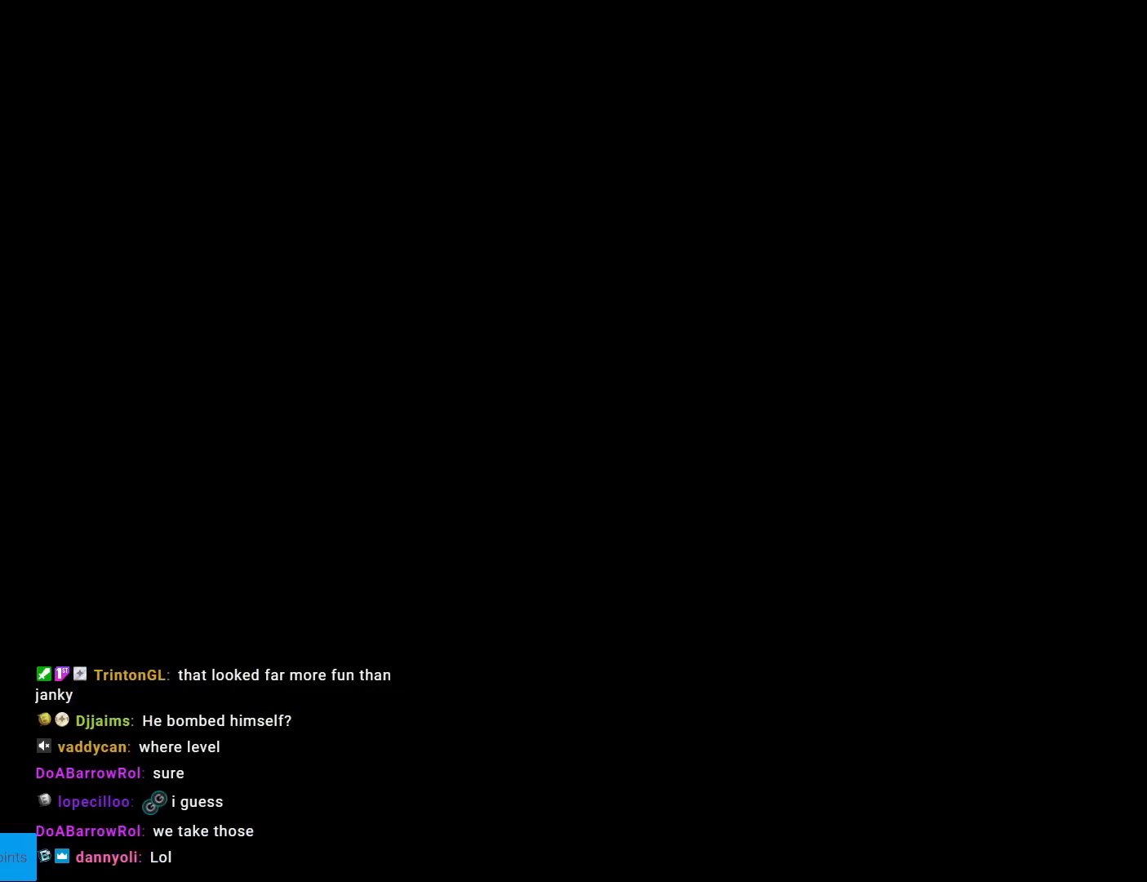
{"buttons": [], "events": []}
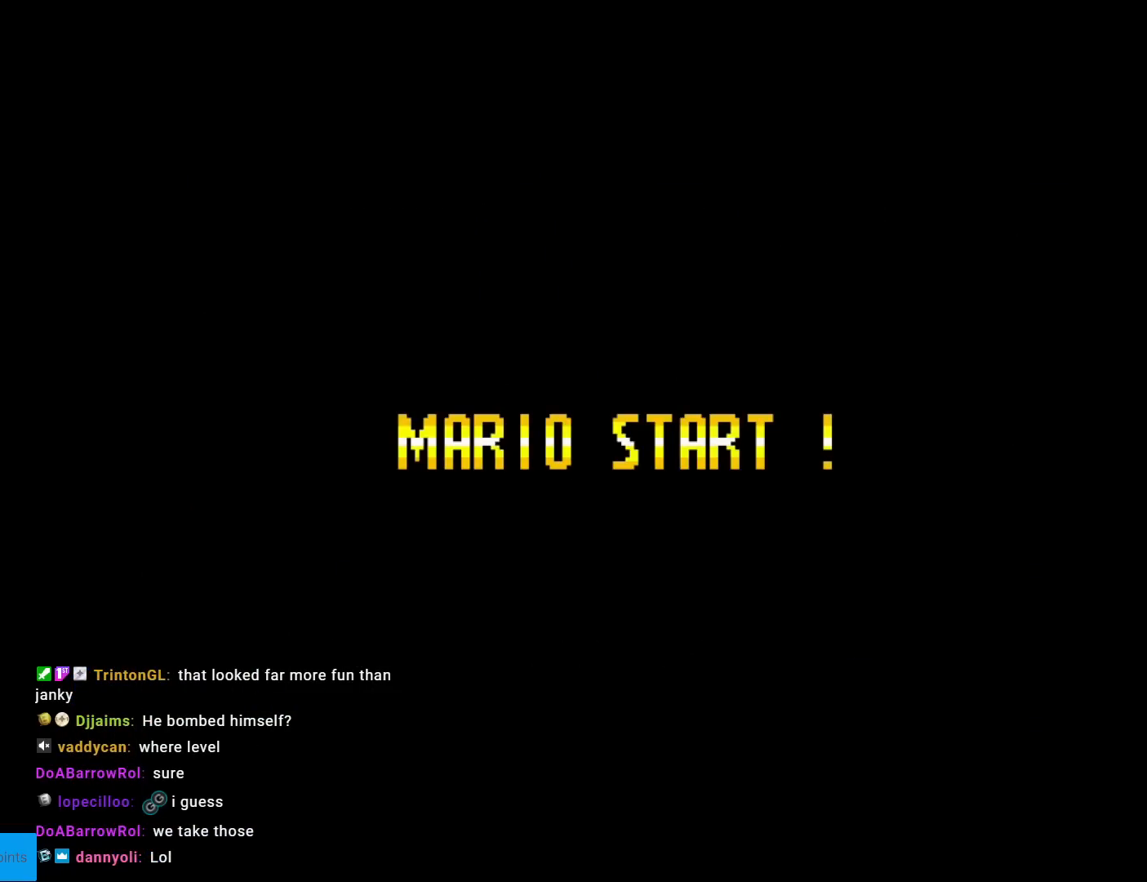
{"buttons": [], "events": []}
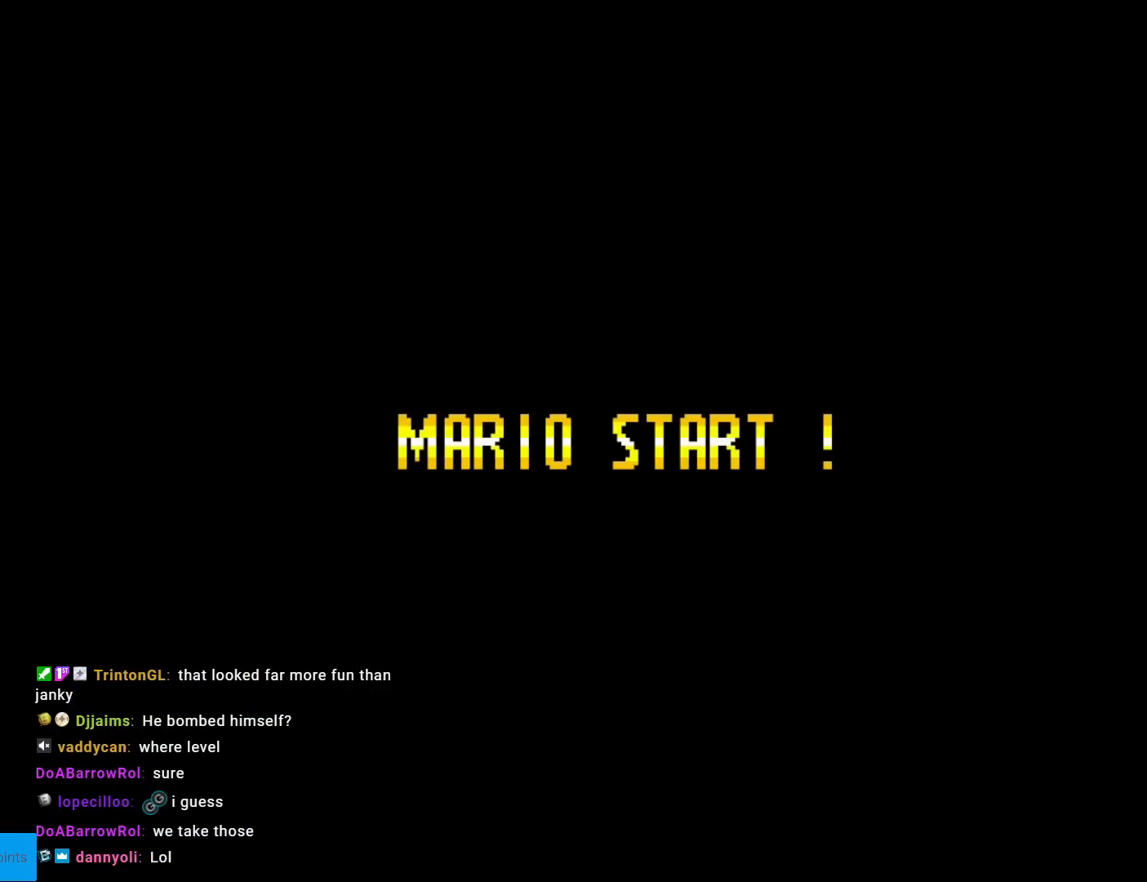
{"buttons": [], "events": []}
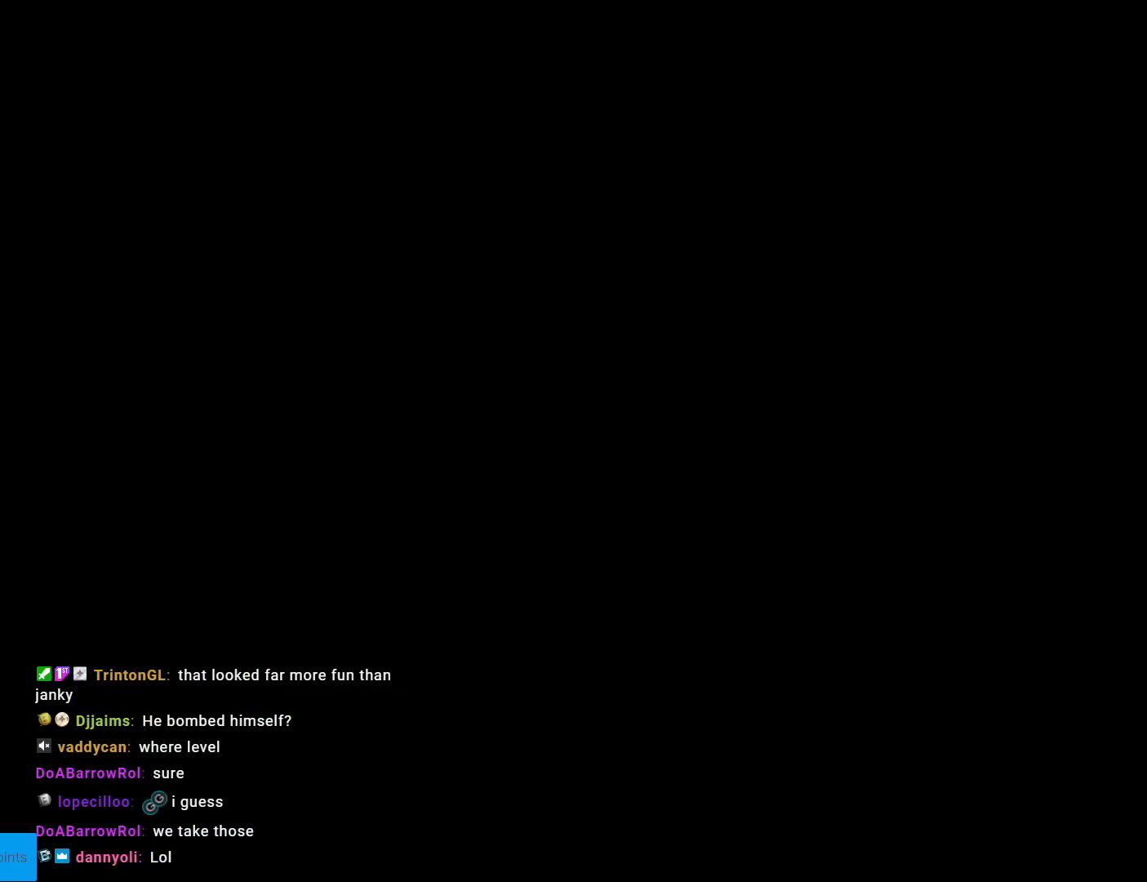
{"buttons": [], "events": []}
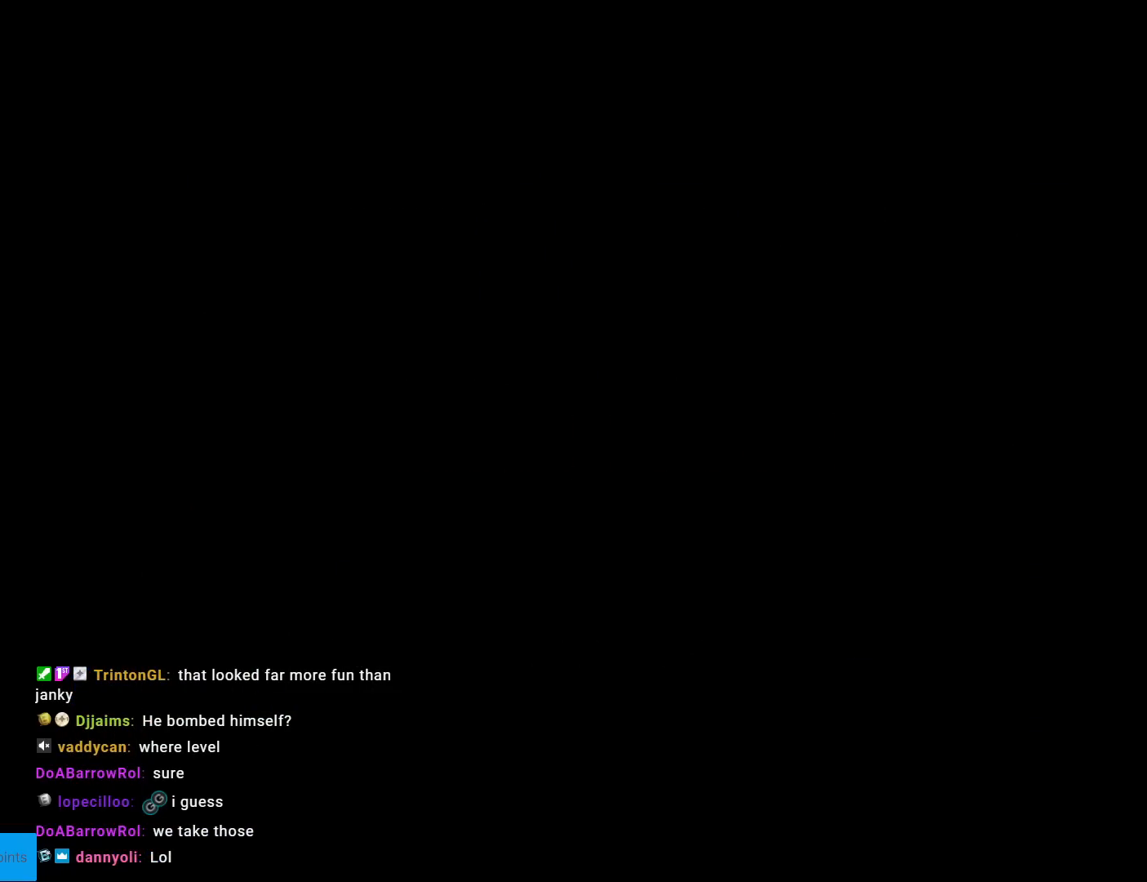
{"buttons": ["Y"], "events": [[334, "Y", "down"]]}
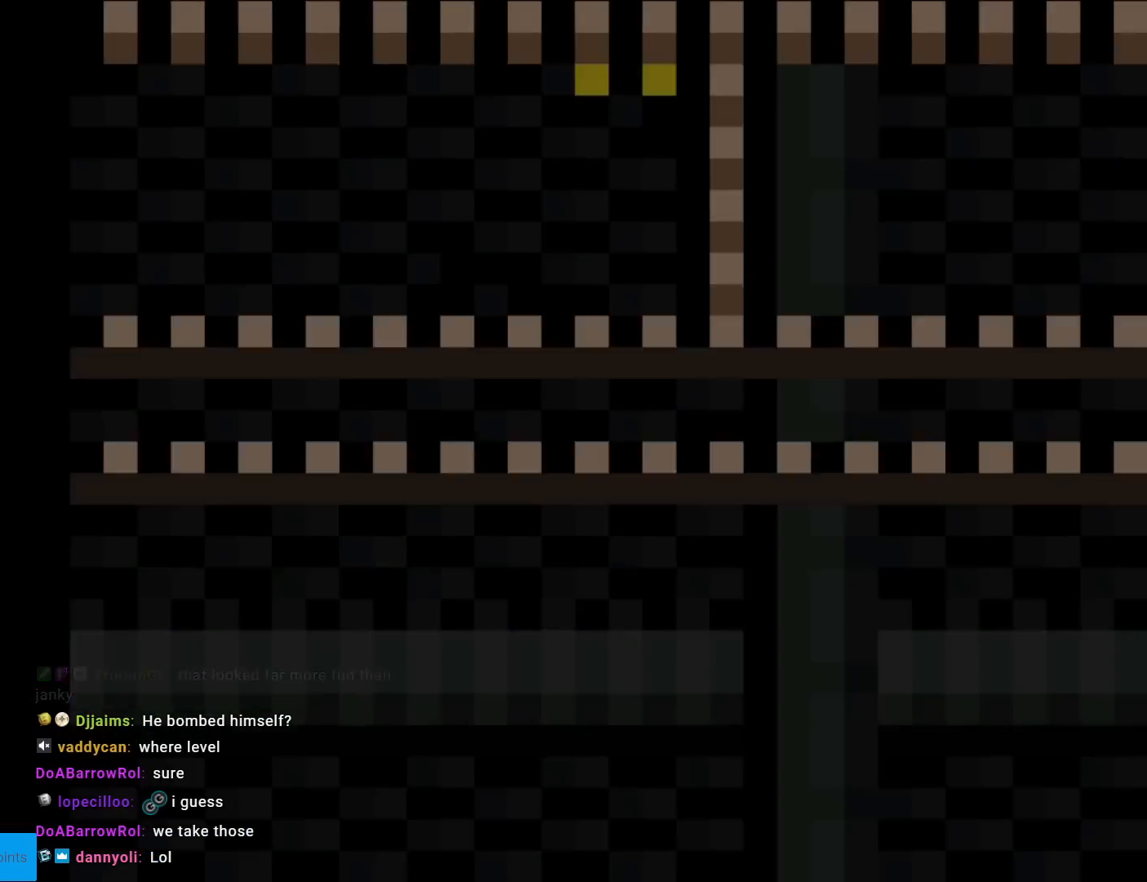
{"buttons": ["Y", "DPAD_RIGHT"], "events": [[17, "DPAD_RIGHT", "down"]]}
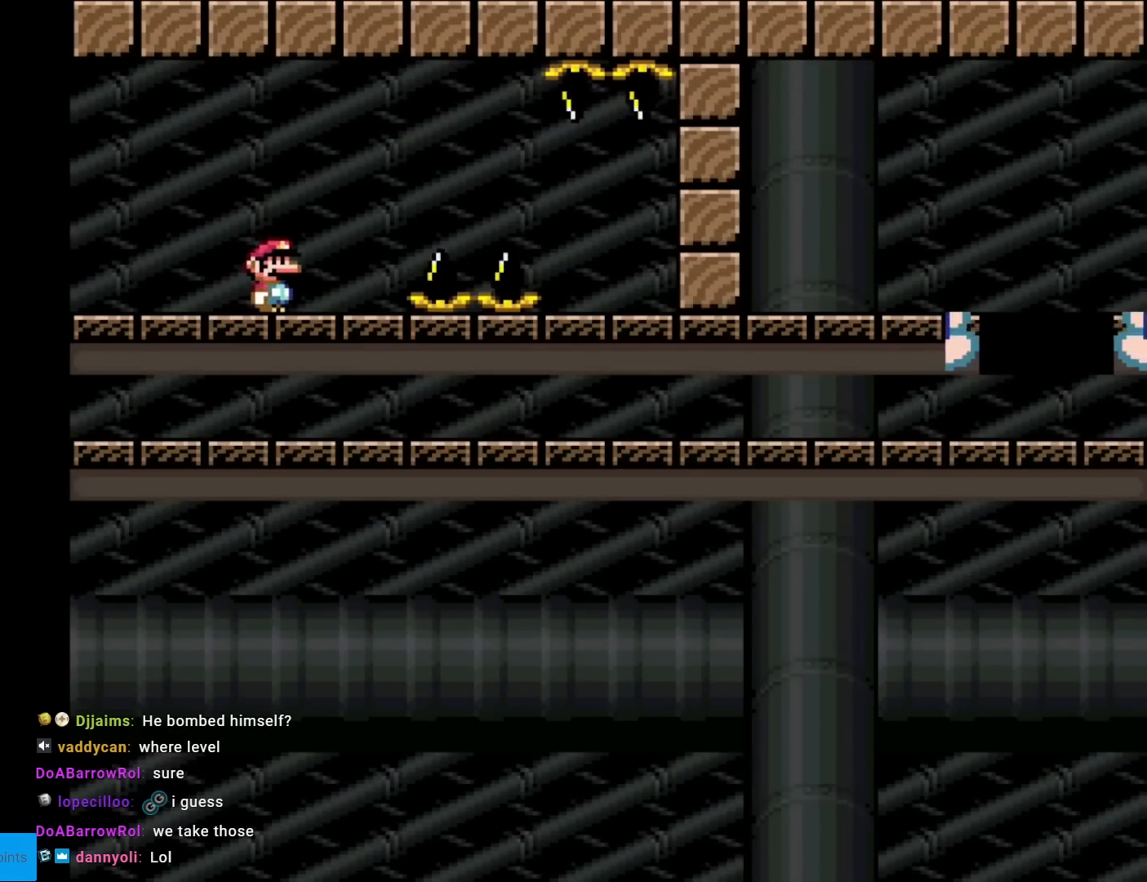
{"buttons": ["Y", "DPAD_LEFT"], "events": [[183, "DPAD_RIGHT", "up"], [200, "DPAD_LEFT", "down"]]}
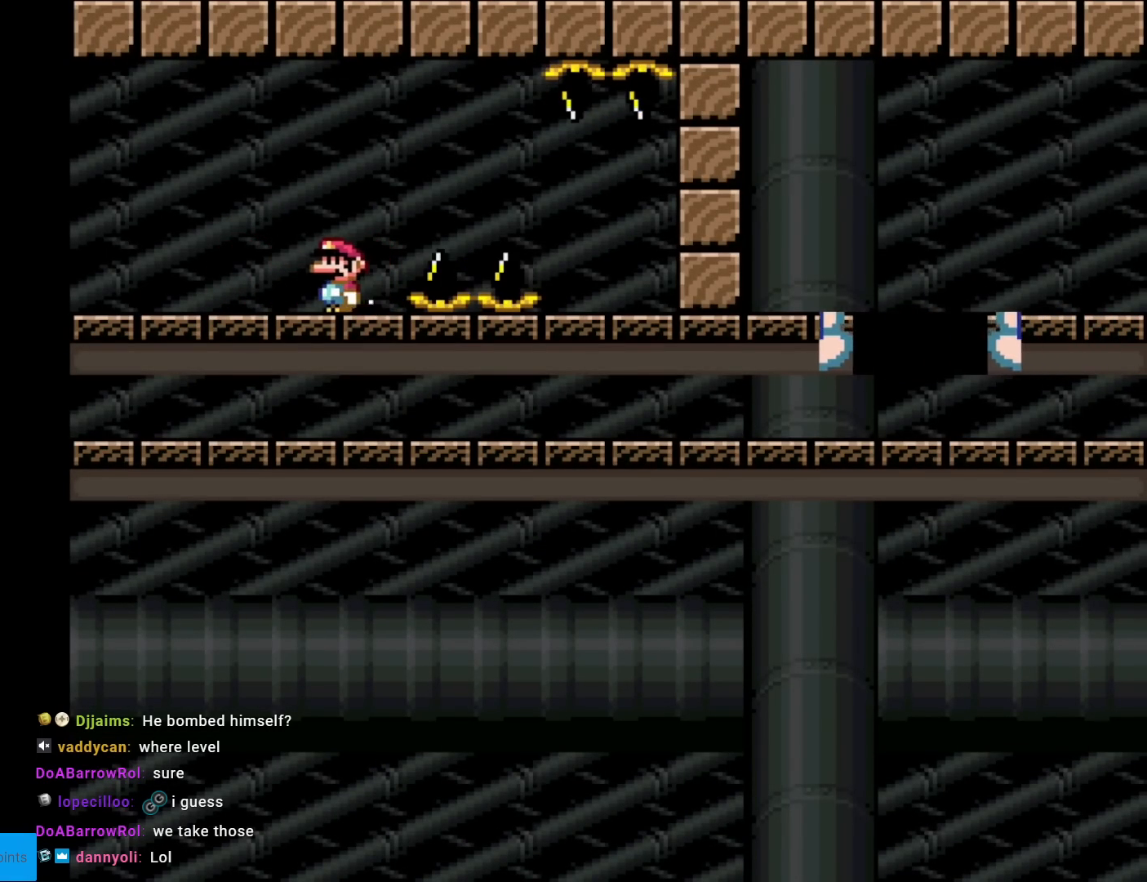
{"buttons": ["X", "DPAD_RIGHT"], "events": [[34, "Y", "up"], [67, "DPAD_LEFT", "up"], [101, "X", "down"], [151, "DPAD_RIGHT", "down"], [418, "A", "down"], [484, "A", "up"]]}
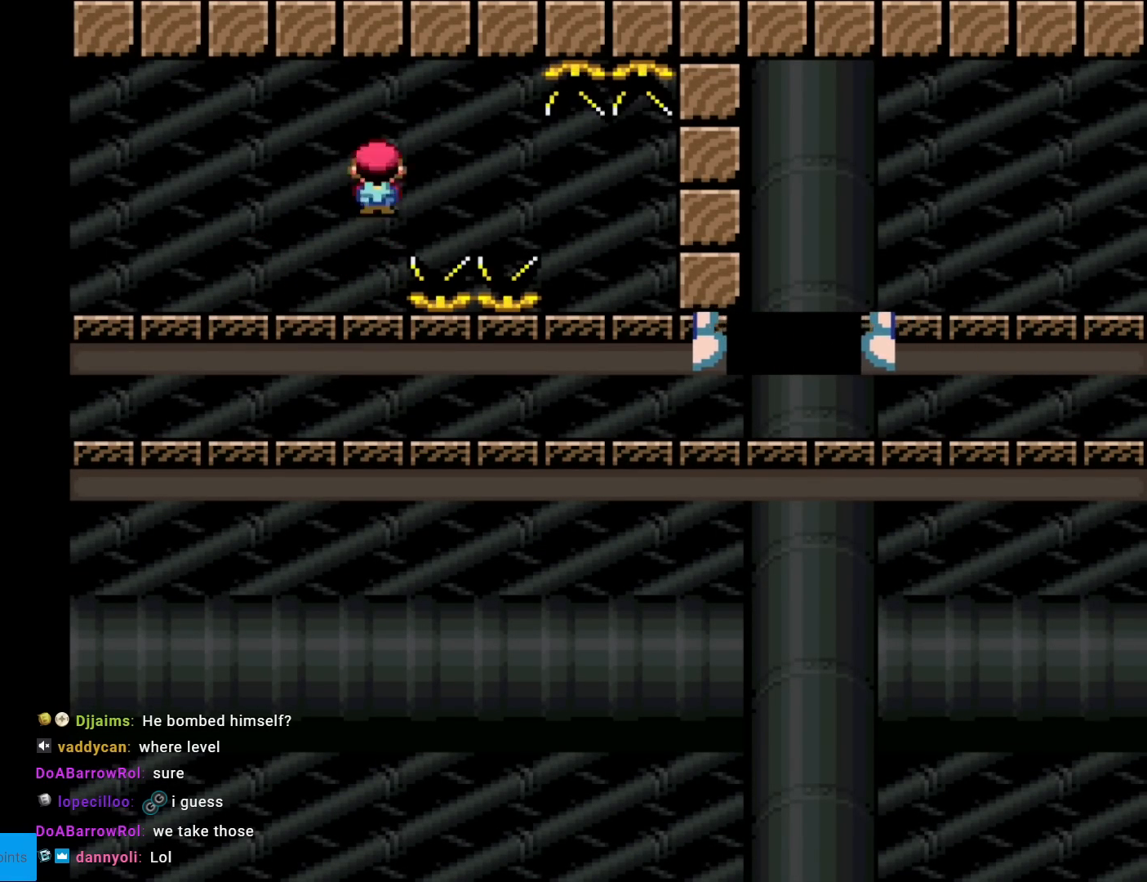
{"buttons": ["A", "X"], "events": [[150, "A", "down"], [417, "DPAD_RIGHT", "up"]]}
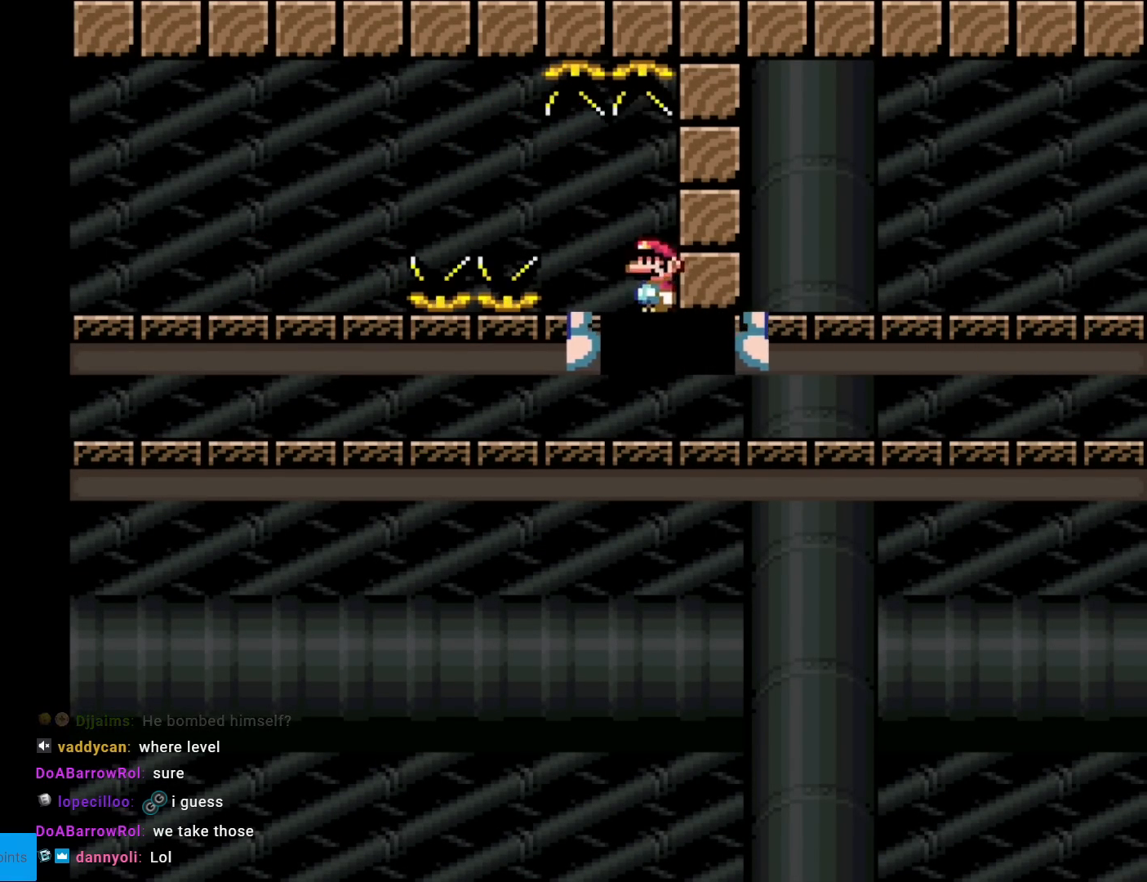
{"buttons": ["X", "DPAD_RIGHT"], "events": [[34, "DPAD_RIGHT", "down"], [134, "A", "up"]]}
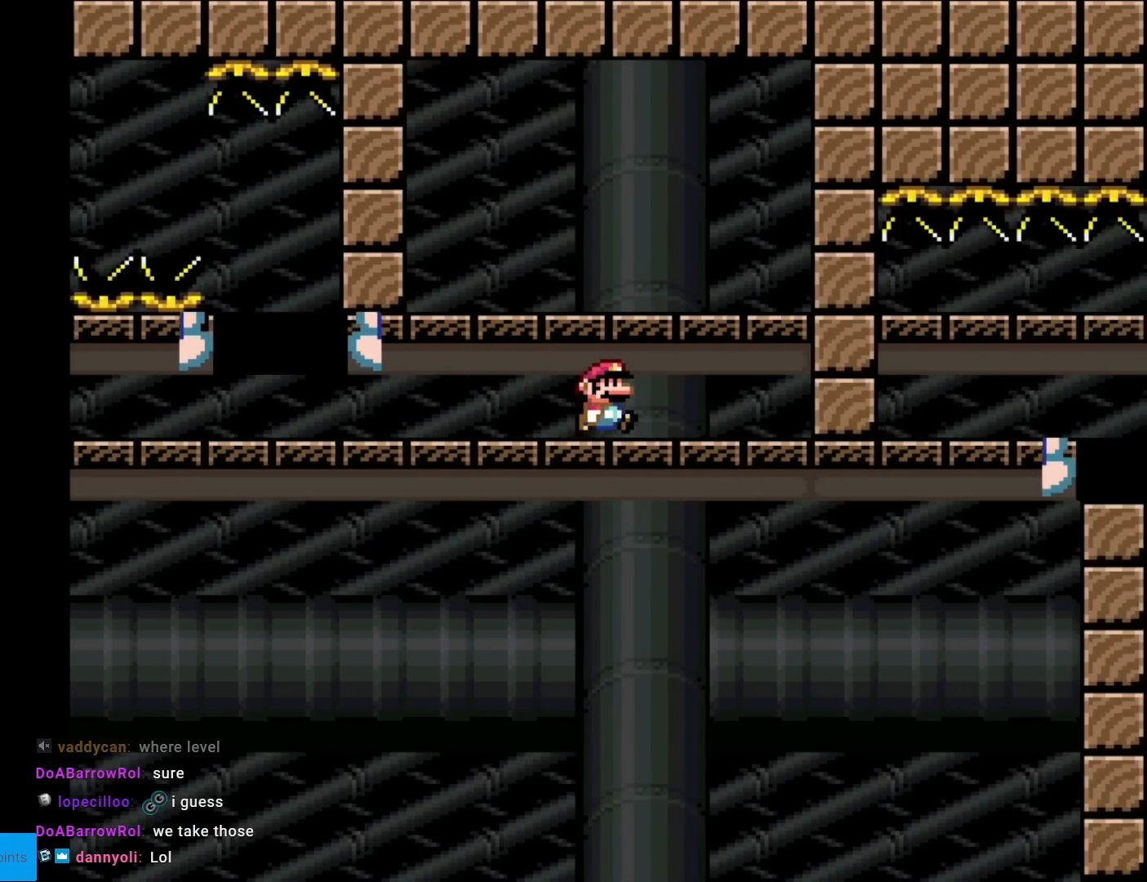
{"buttons": ["X", "DPAD_LEFT"], "events": [[250, "DPAD_RIGHT", "up"], [267, "DPAD_LEFT", "down"]]}
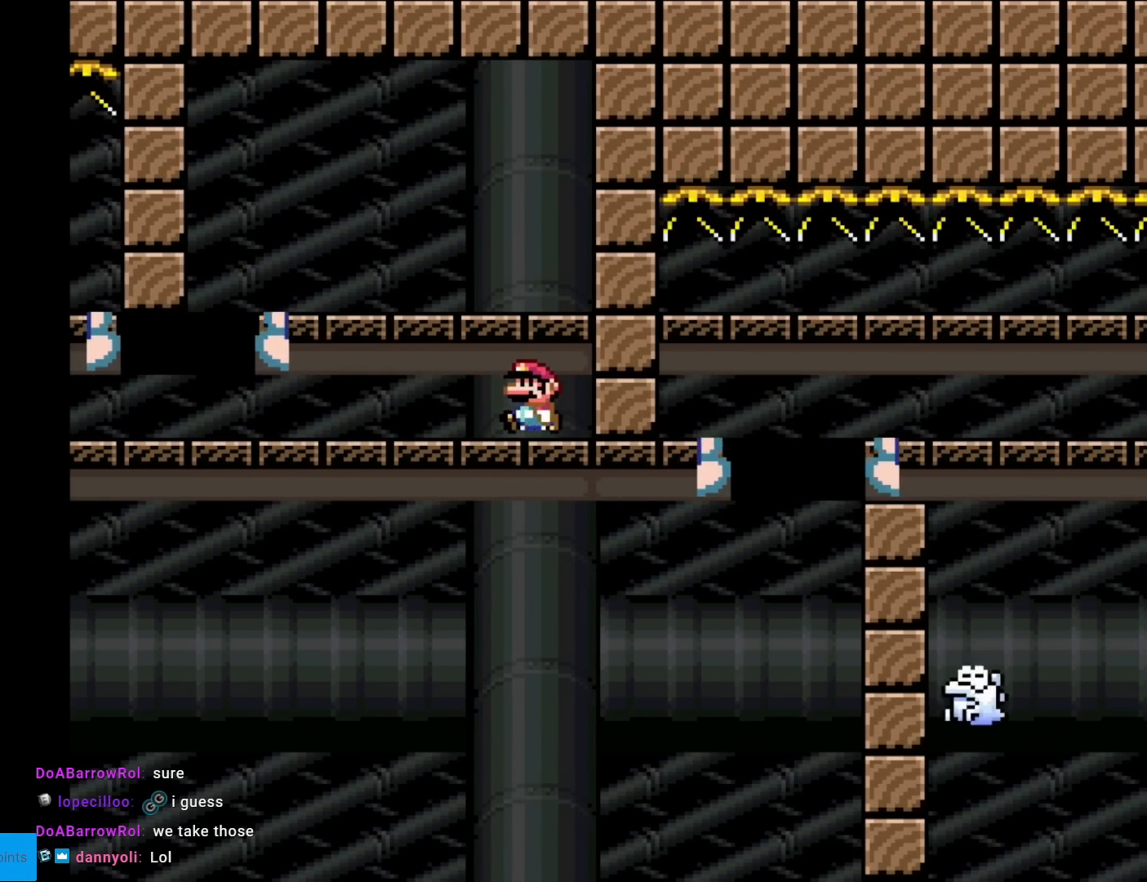
{"buttons": ["X"], "events": [[184, "DPAD_LEFT", "up"], [217, "DPAD_RIGHT", "down"], [267, "X", "up"], [301, "X", "down"], [334, "DPAD_RIGHT", "up"]]}
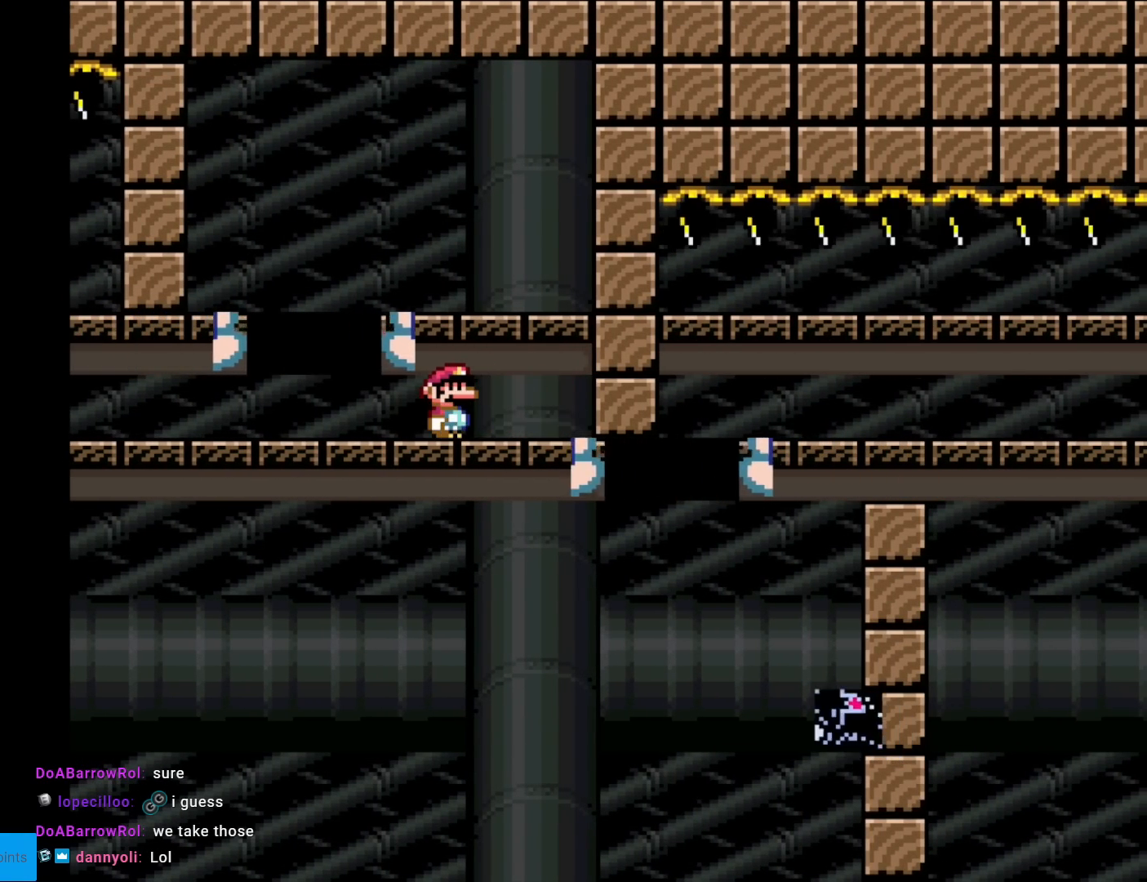
{"buttons": ["X"], "events": [[334, "A", "down"], [367, "A", "up"]]}
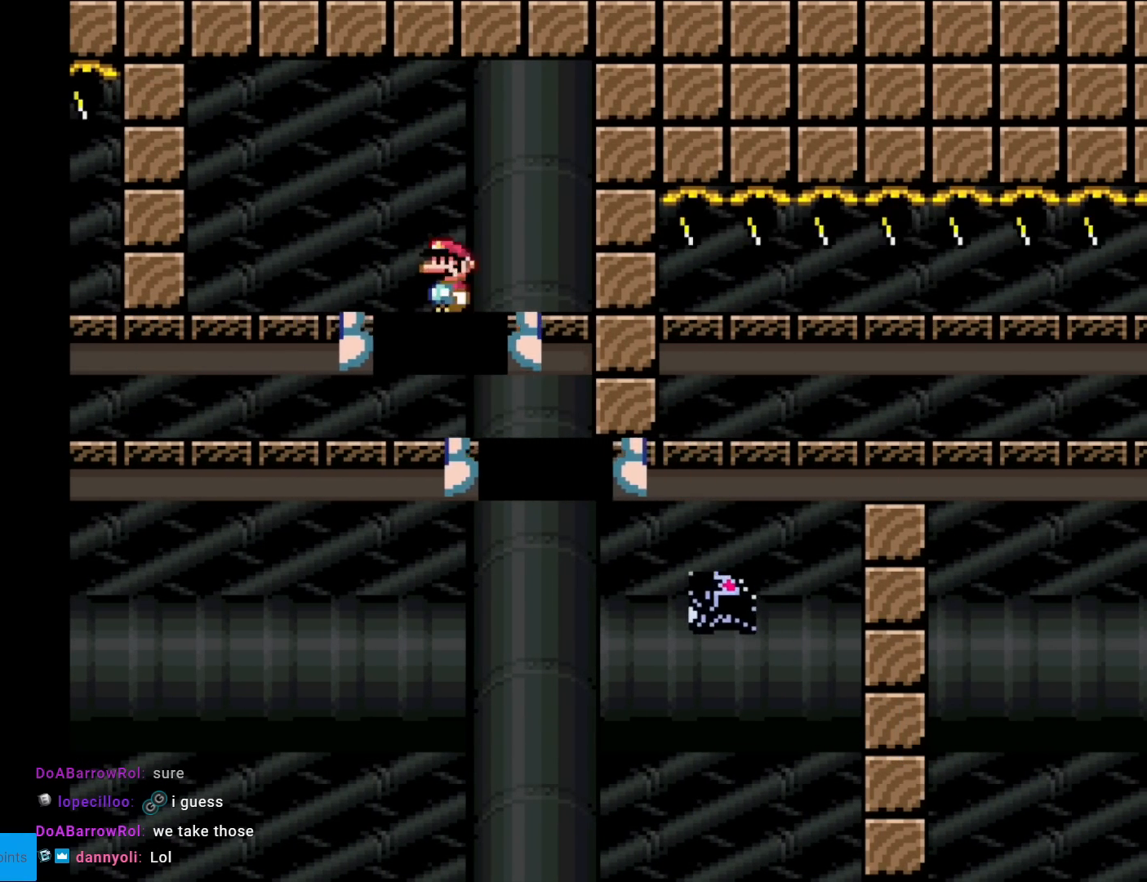
{"buttons": ["A", "X", "DPAD_RIGHT"], "events": [[17, "DPAD_RIGHT", "down"], [217, "A", "down"]]}
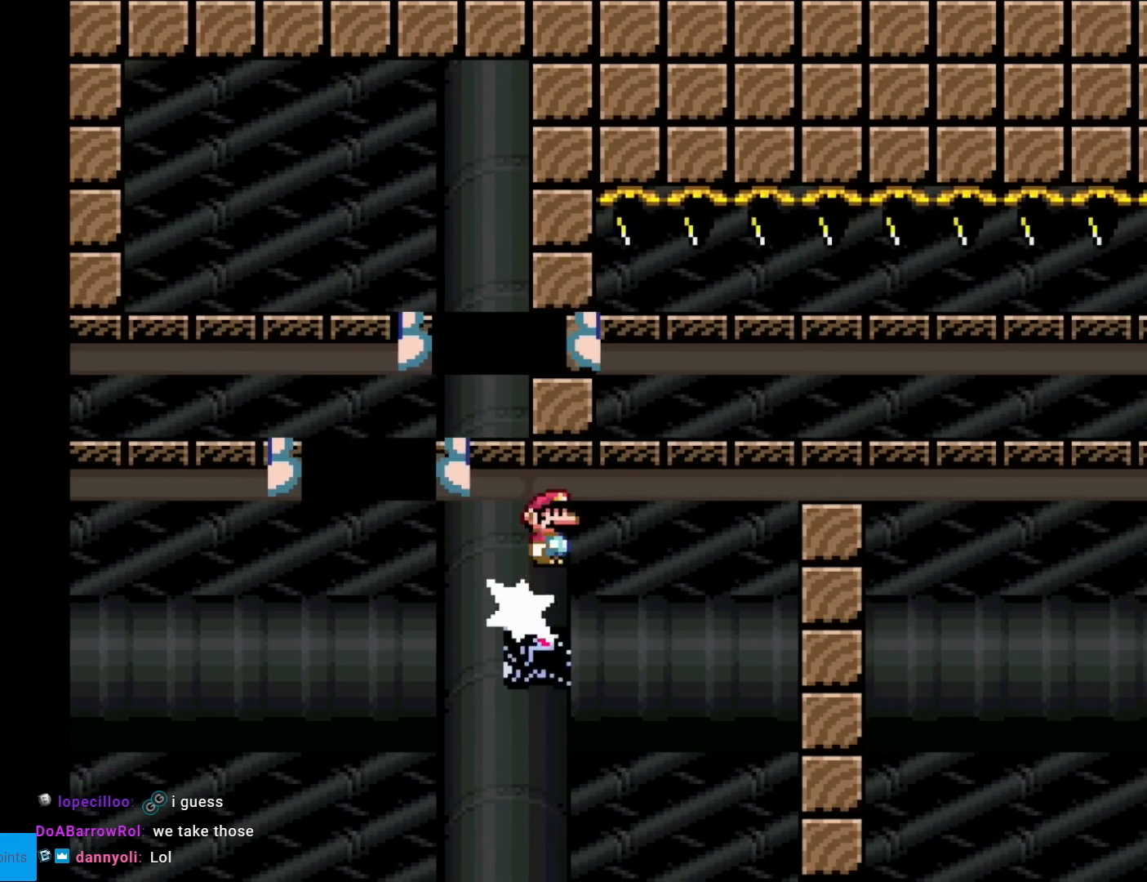
{"buttons": ["X", "DPAD_RIGHT"], "events": [[100, "A", "up"], [134, "A", "down"], [484, "A", "up"]]}
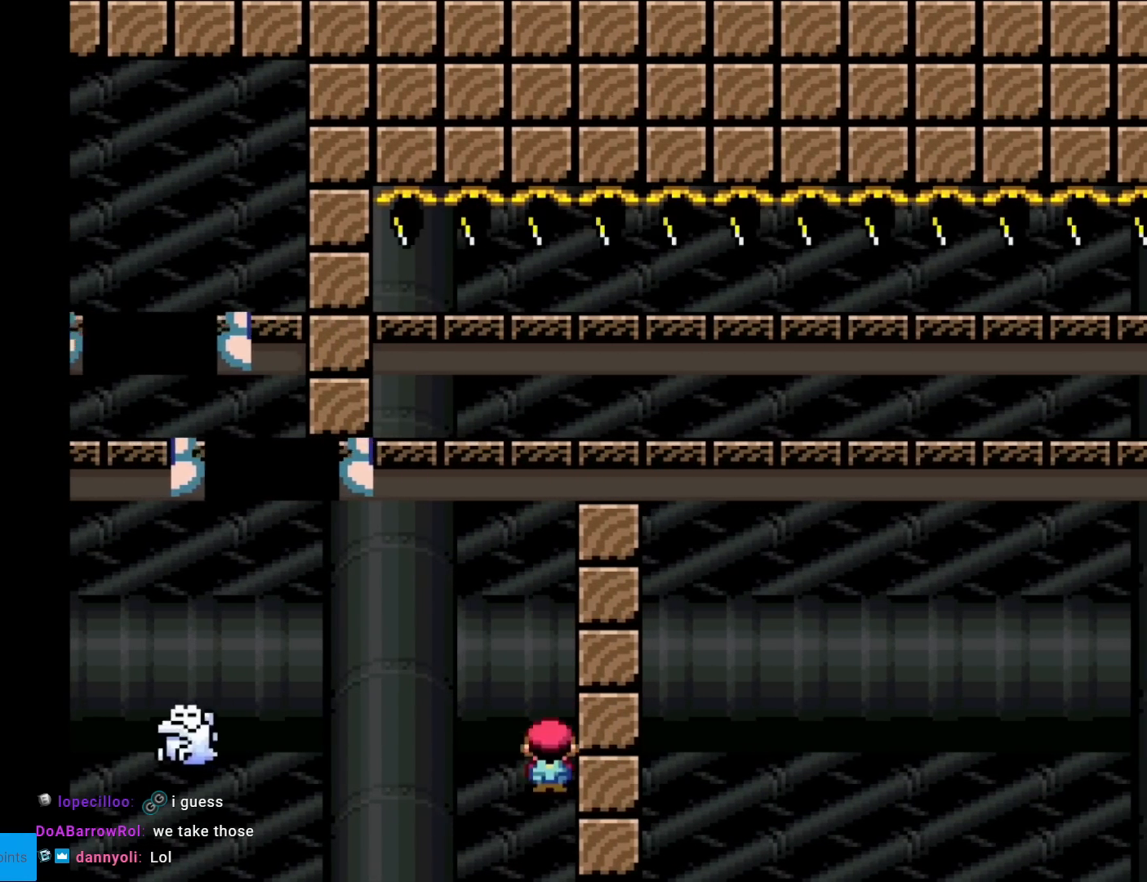
{"buttons": [], "events": [[16, "DPAD_RIGHT", "up"], [117, "X", "up"]]}
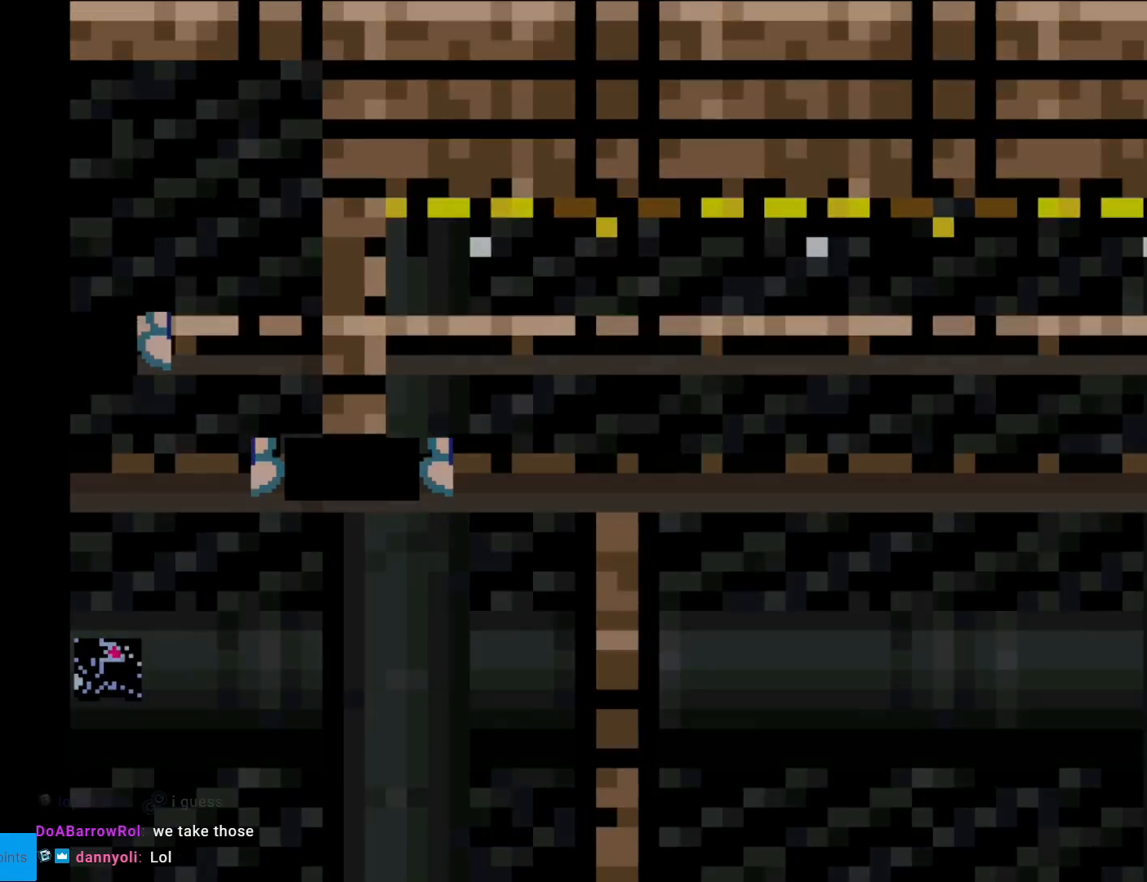
{"buttons": [], "events": []}
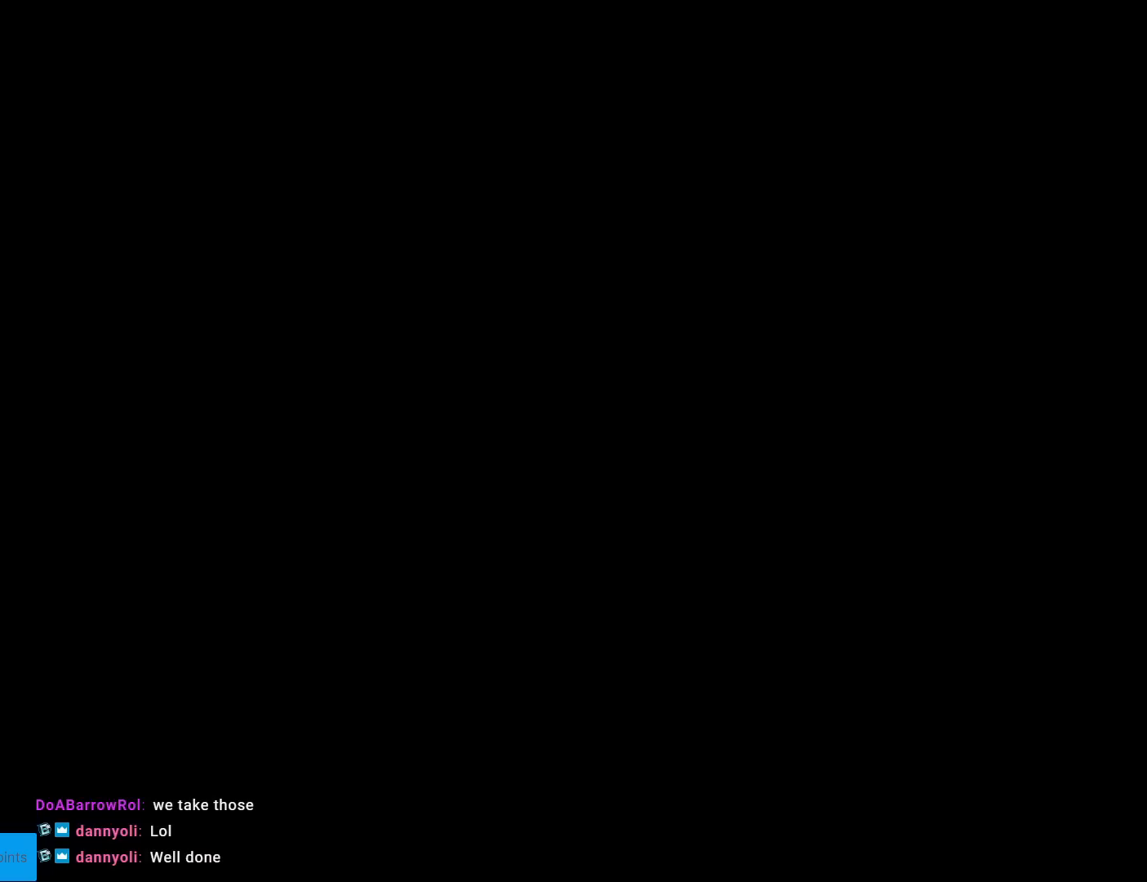
{"buttons": [], "events": []}
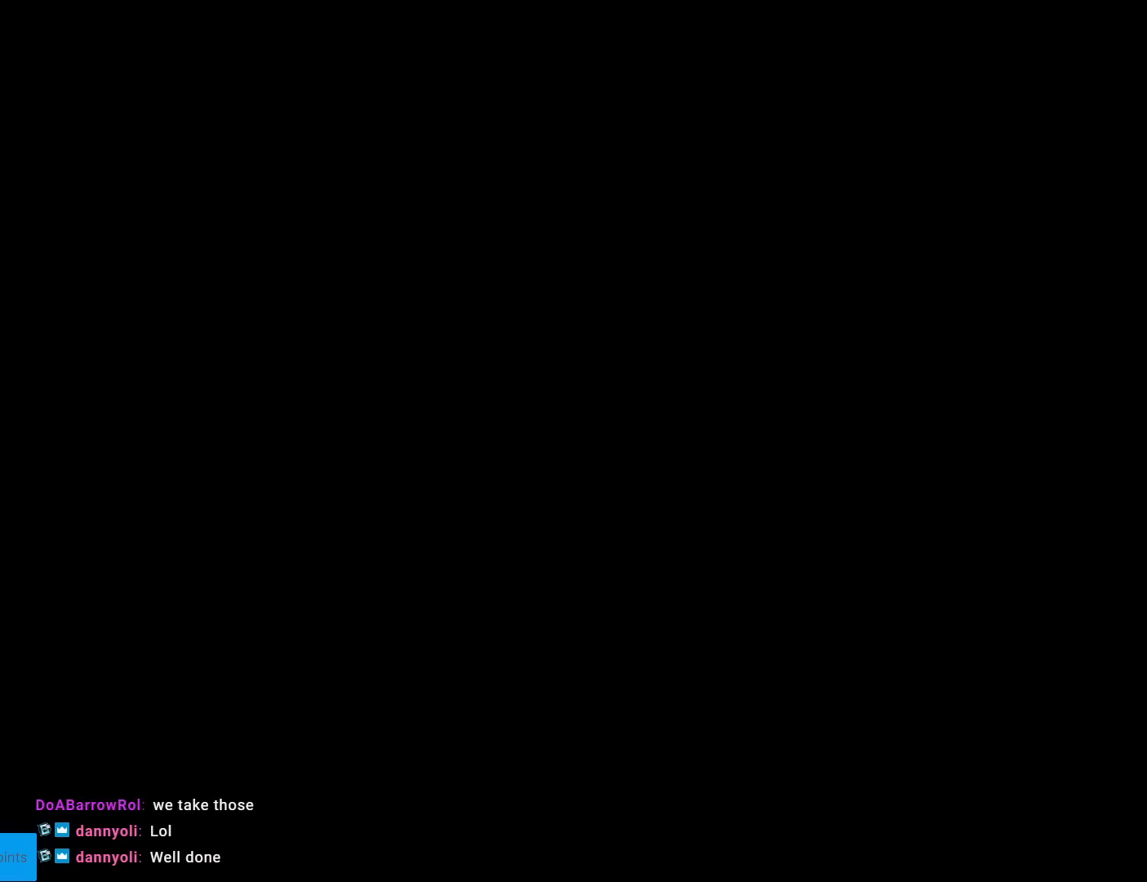
{"buttons": [], "events": []}
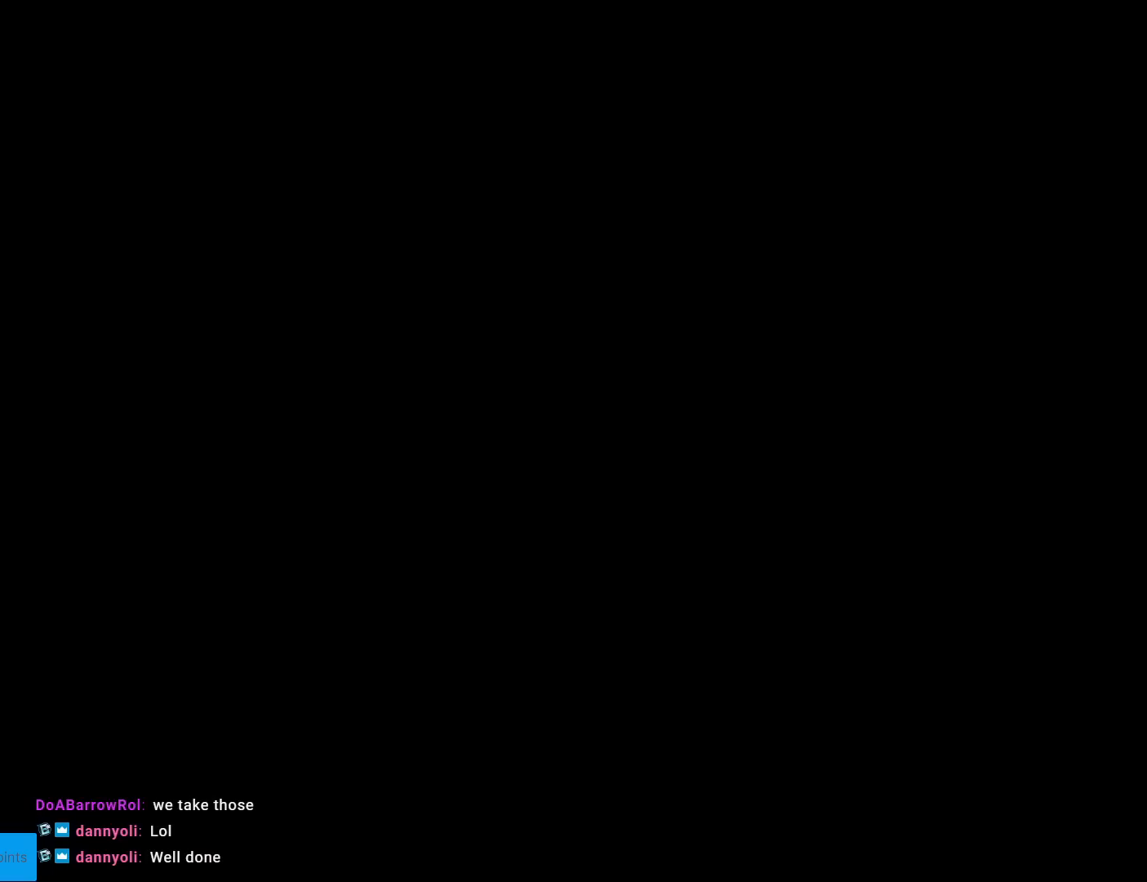
{"buttons": [], "events": []}
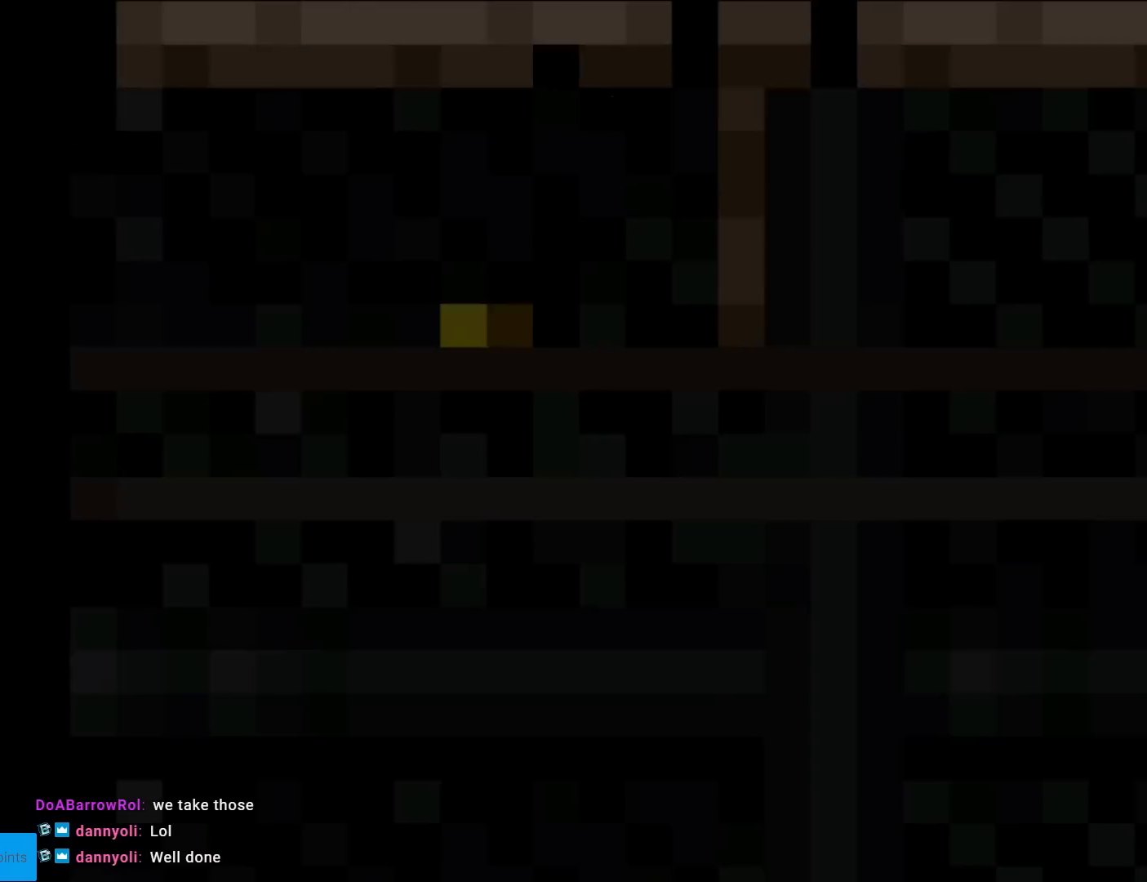
{"buttons": ["X"], "events": [[134, "Y", "down"], [301, "Y", "up"], [467, "X", "down"]]}
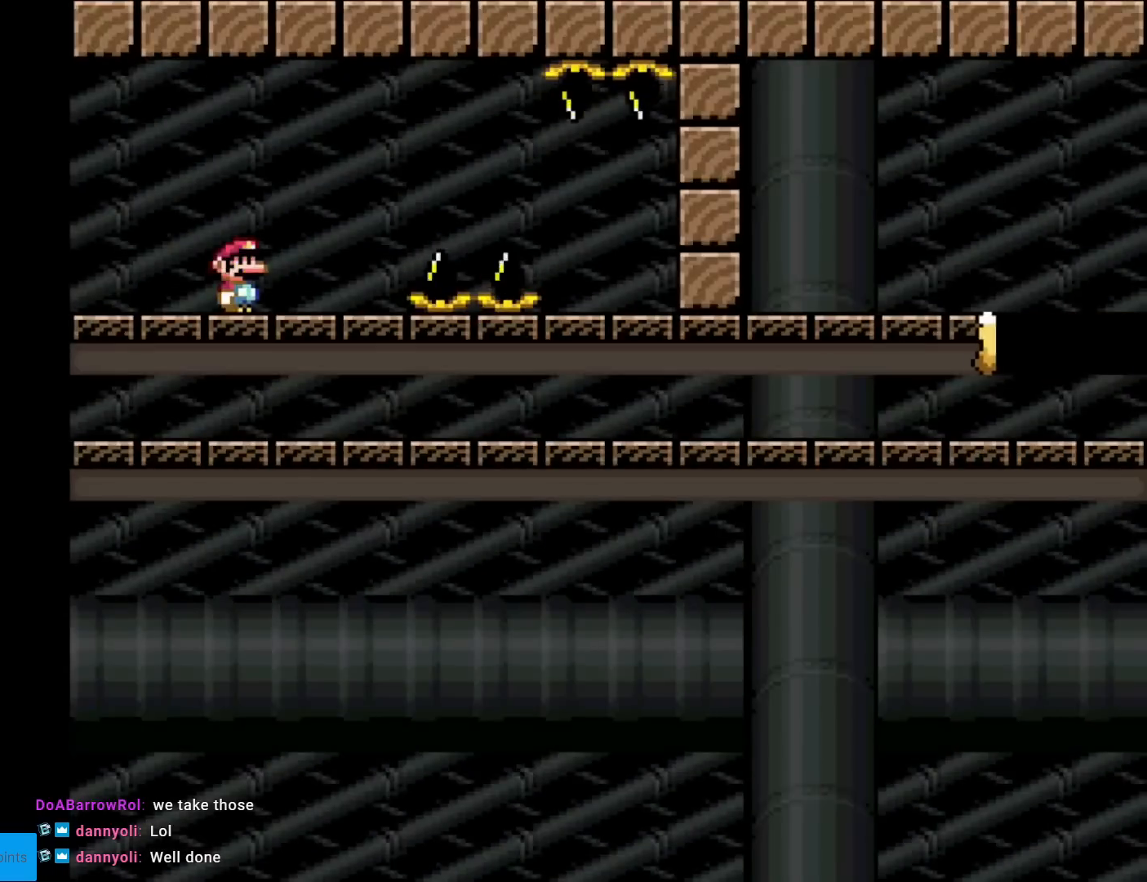
{"buttons": ["X"], "events": [[117, "DPAD_LEFT", "down"], [267, "DPAD_LEFT", "up"], [333, "DPAD_RIGHT", "down"], [467, "DPAD_RIGHT", "up"]]}
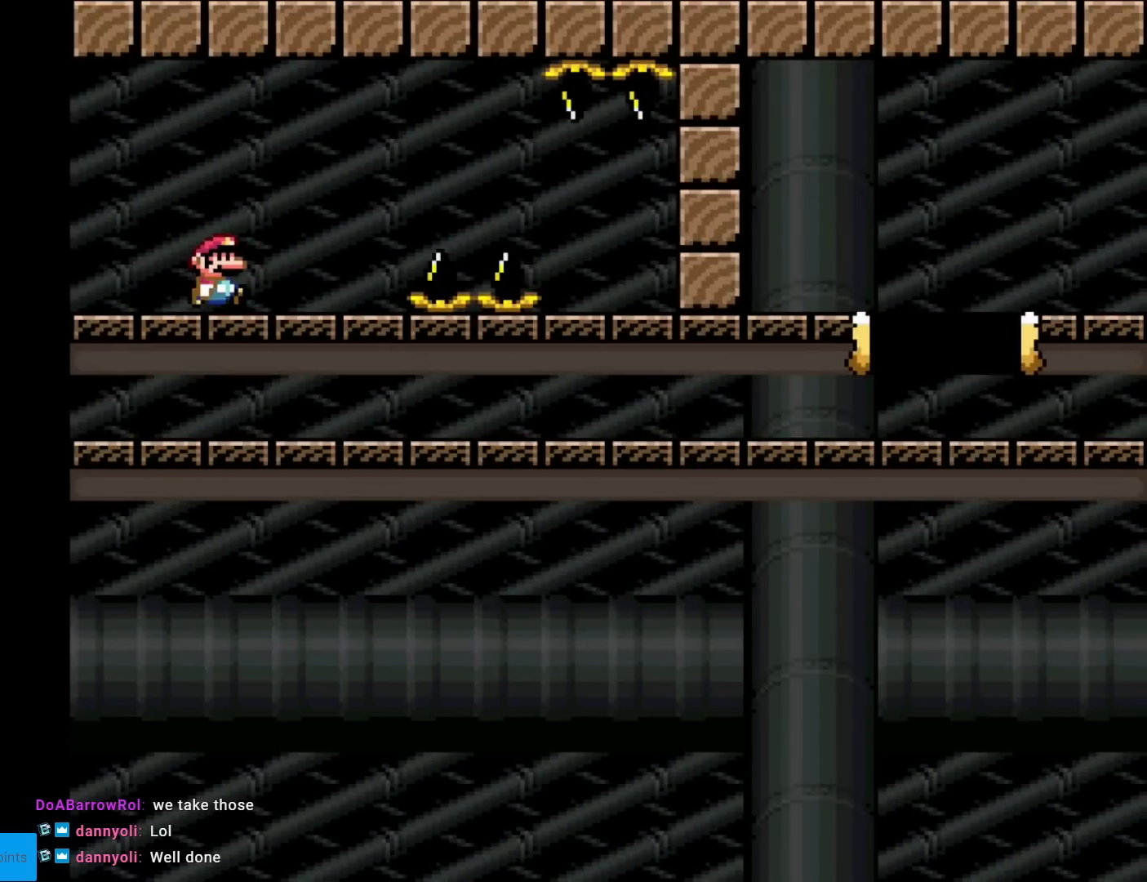
{"buttons": ["X", "DPAD_RIGHT"], "events": [[117, "DPAD_RIGHT", "down"], [384, "A", "down"], [434, "A", "up"]]}
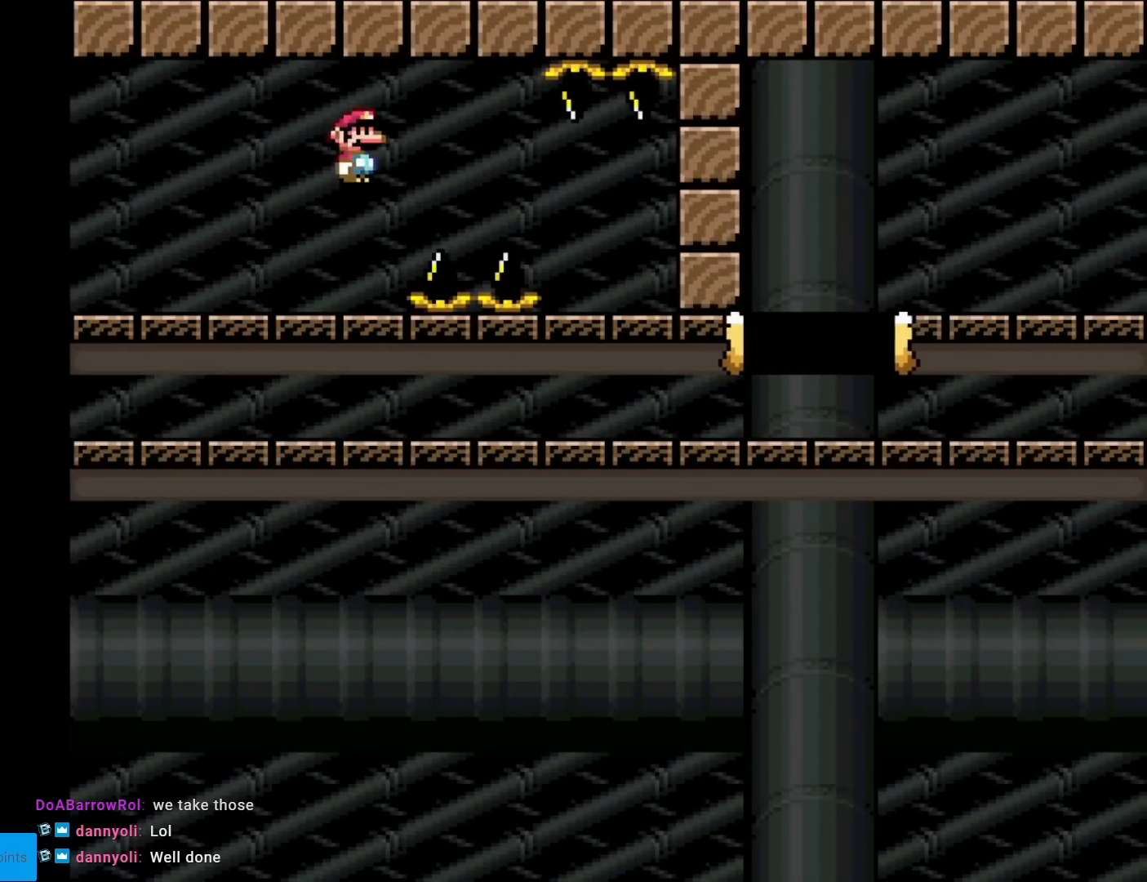
{"buttons": ["A", "X", "DPAD_RIGHT"], "events": [[100, "A", "down"]]}
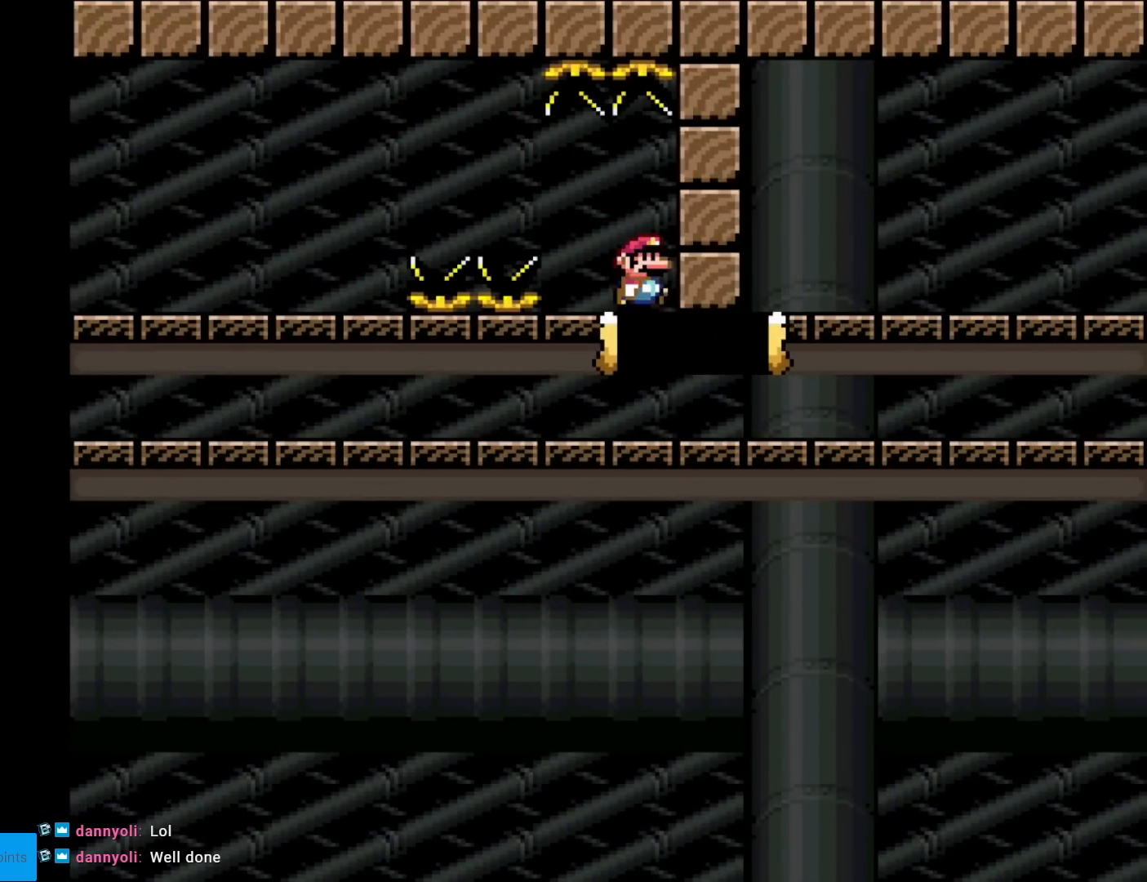
{"buttons": ["X", "DPAD_LEFT"], "events": [[217, "A", "up"], [484, "DPAD_RIGHT", "up"], [484, "DPAD_UP", "down"], [501, "DPAD_LEFT", "down"], [501, "DPAD_UP", "up"]]}
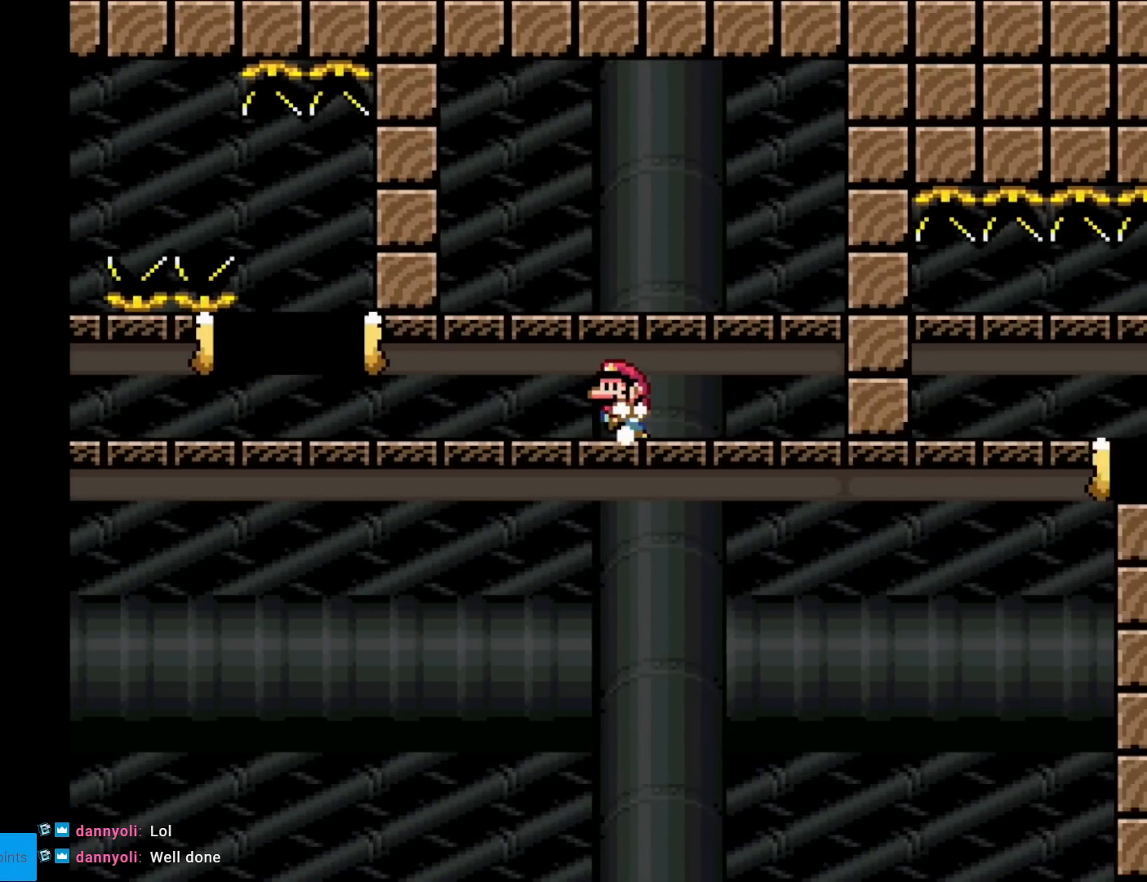
{"buttons": ["X", "DPAD_LEFT"], "events": [[200, "DPAD_LEFT", "up"], [467, "DPAD_LEFT", "down"]]}
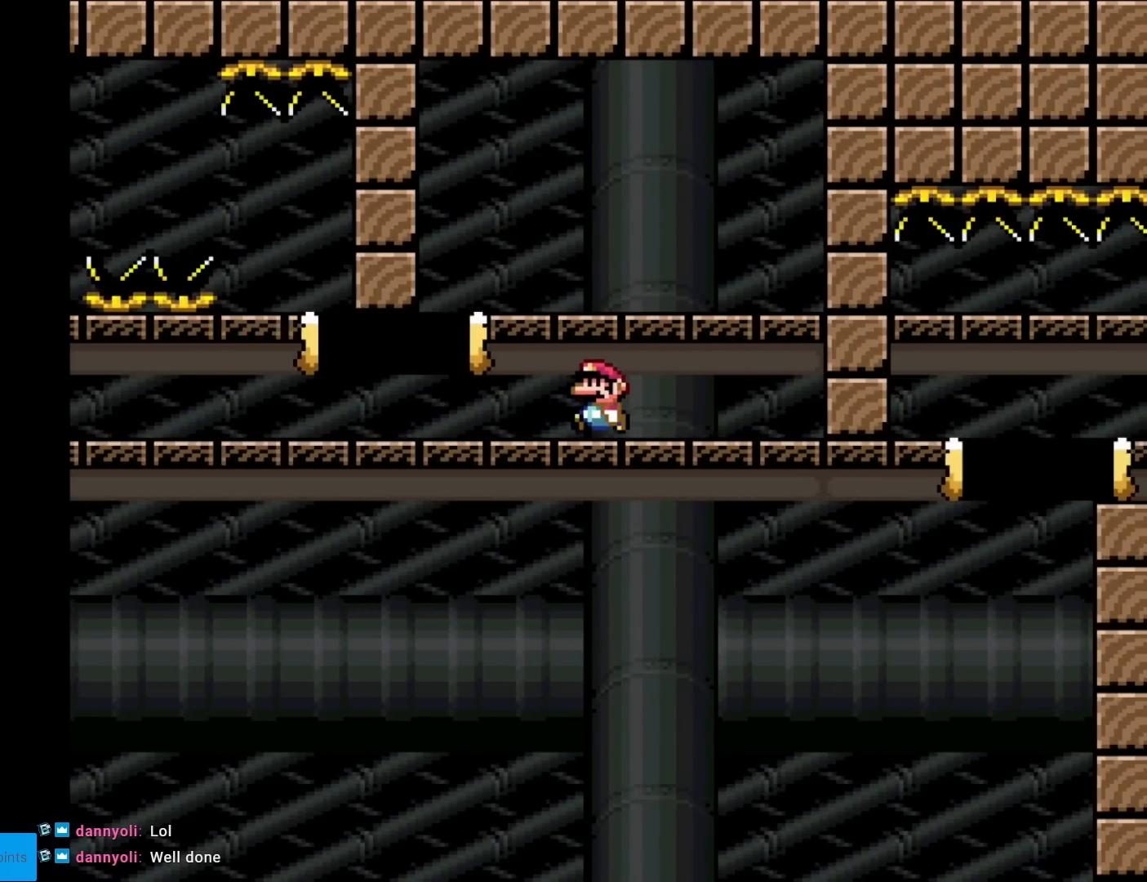
{"buttons": ["X"], "events": [[84, "DPAD_LEFT", "up"], [184, "DPAD_RIGHT", "down"], [301, "DPAD_RIGHT", "up"]]}